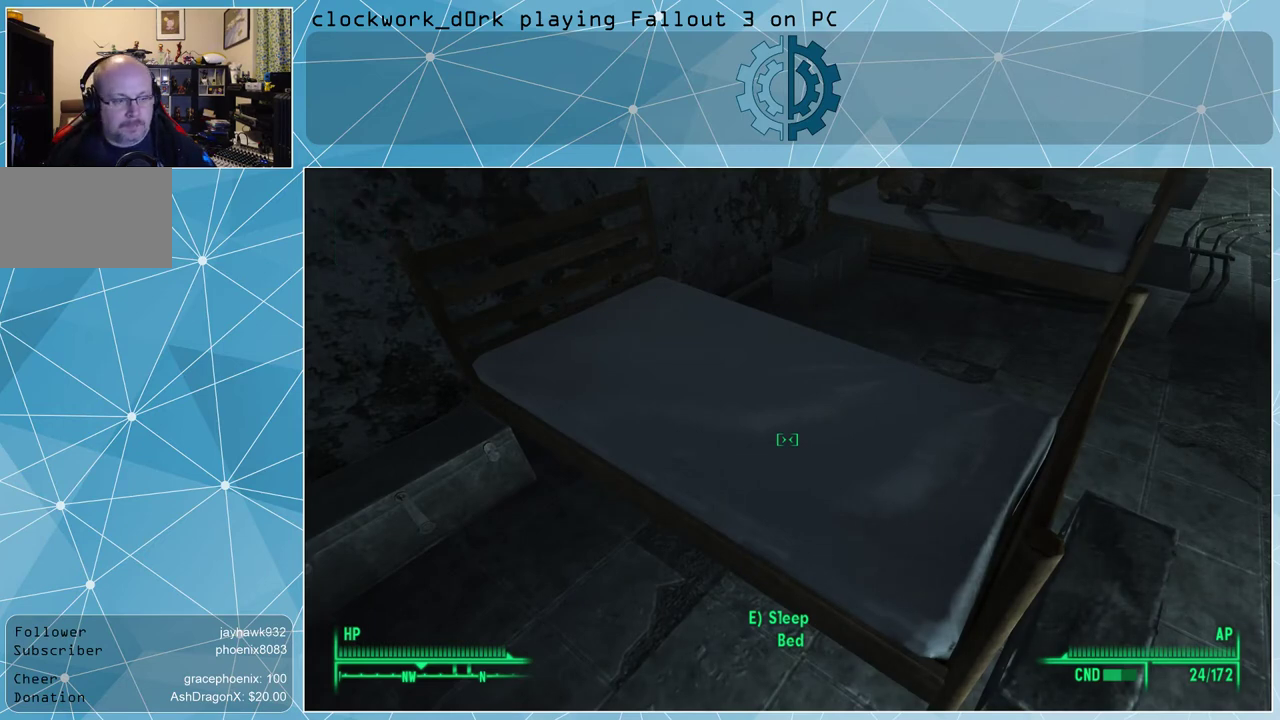
Gameplay with keyboard and mouse; each line is a JSON object with the keys and mouse buttons held at the frame after it. "events" lists presses ("down") and releases ("up") of "1", "2", "3", "4", "5", "a", "alt", "c", "ctrl", "d", "e", "f", "q", "r", "s", "shift", "space", "tab", "v", "w", "x", "z", "mouse_left", "mouse_middle", "mouse_right", "mouse_wheel_up" and "mouse_wheel_down" between this image and that frame as [ms after this image, input, new state], when the widget could be followed in between. "mouse_left", "mouse_middle", "mouse_right", "mouse_wheel_up", "mouse_wheel_down" = the "left", "middle", "right", "wheel_up", "wheel_down" buttons of the "mouse" list. No other keys are recorded. Not read: mouse_move.
{"keys": [], "mouse": [], "events": [[33, "tab", "down"], [67, "tab", "up"]]}
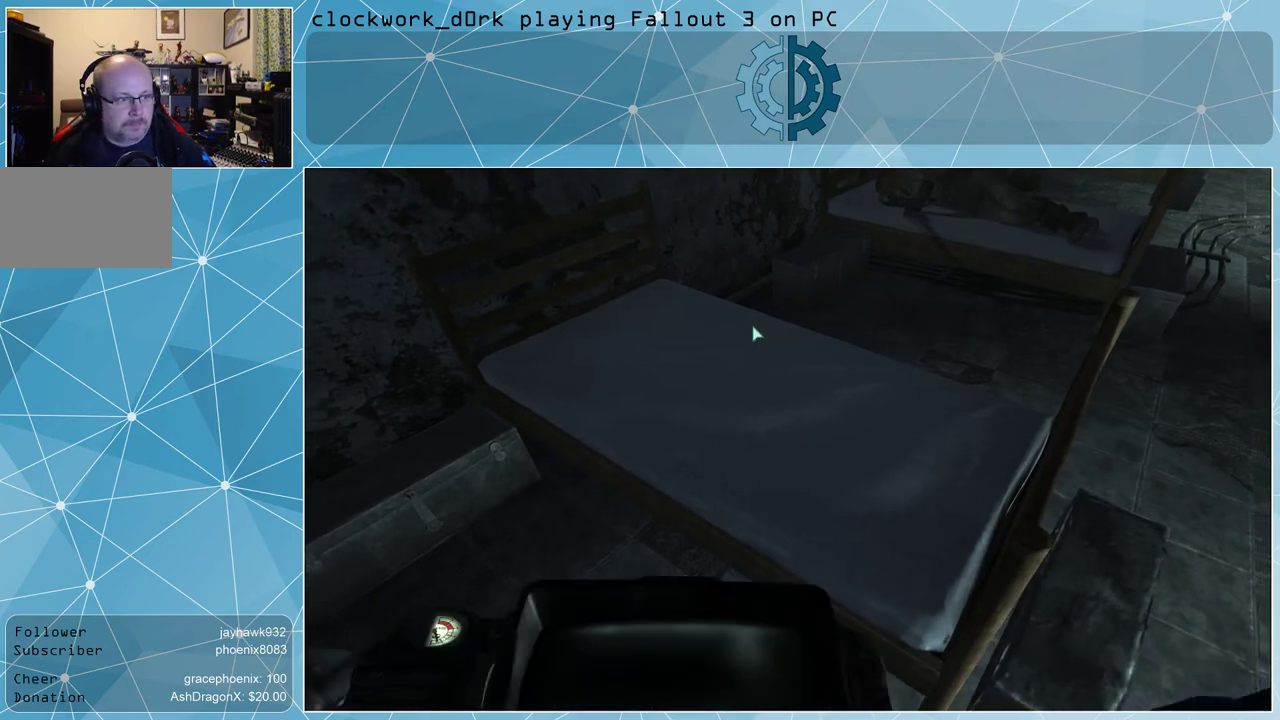
{"keys": [], "mouse": [], "events": []}
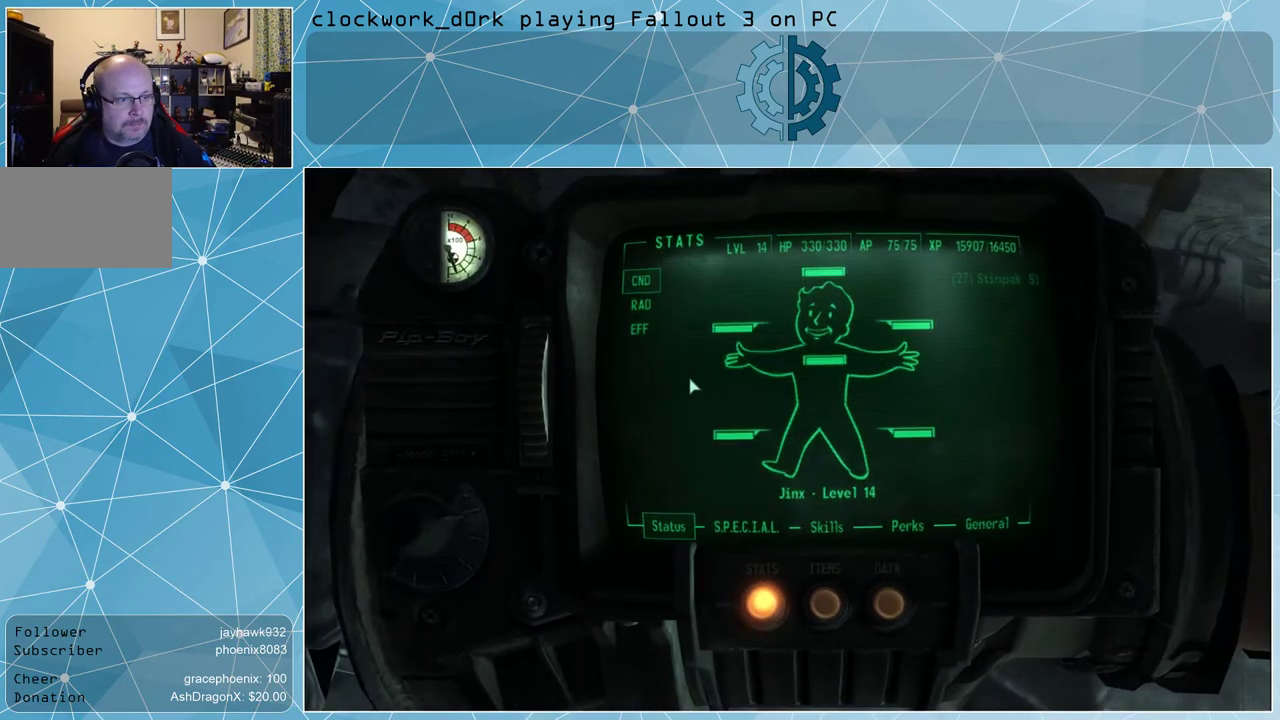
{"keys": [], "mouse": [], "events": []}
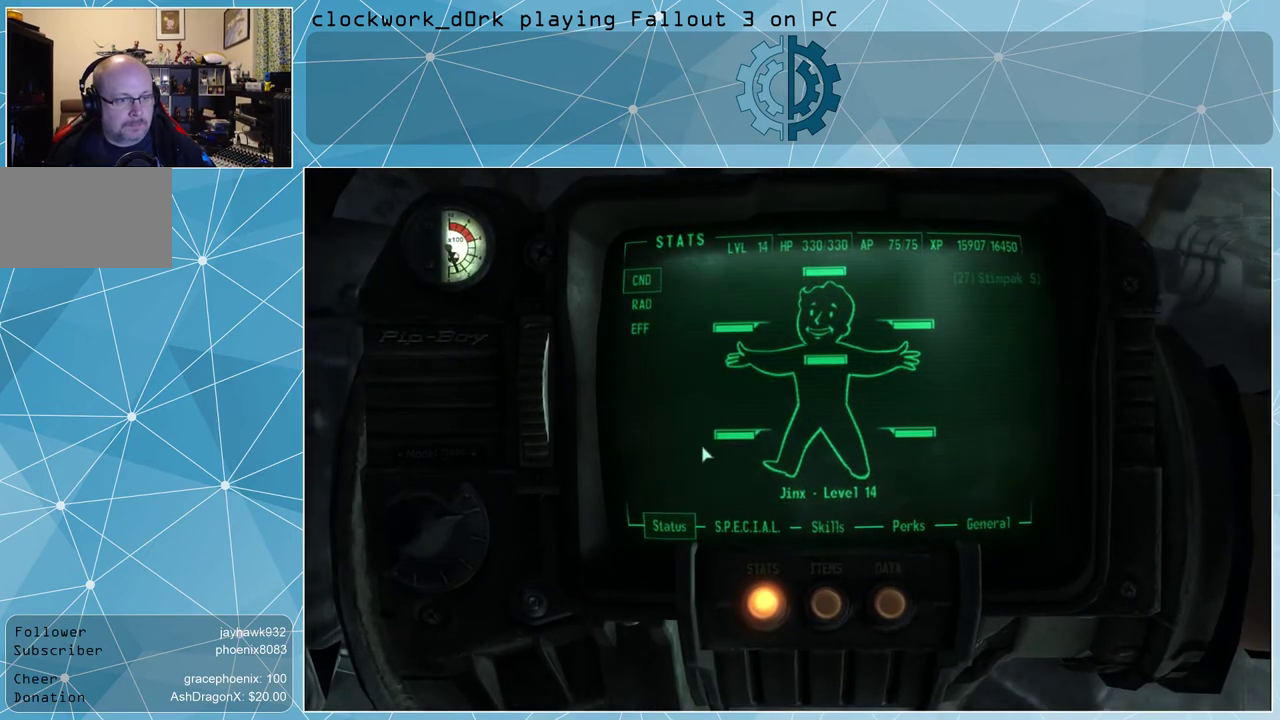
{"keys": [], "mouse": [], "events": []}
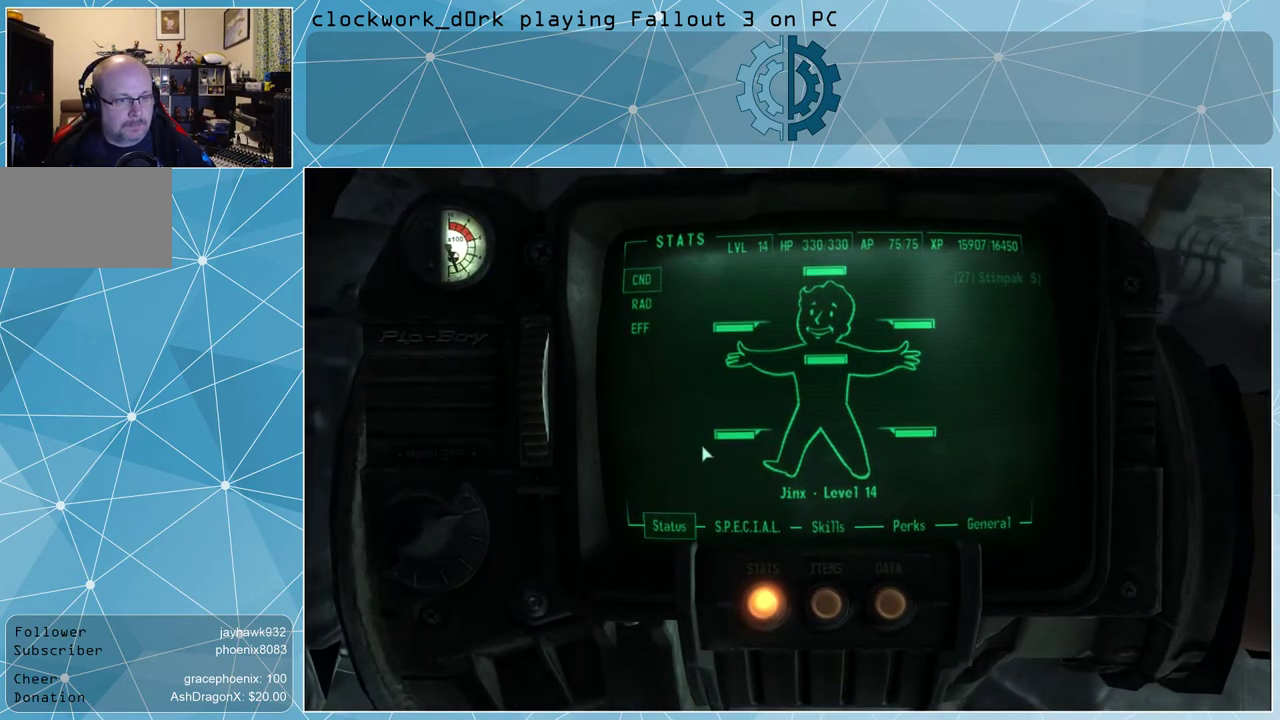
{"keys": [], "mouse": [], "events": []}
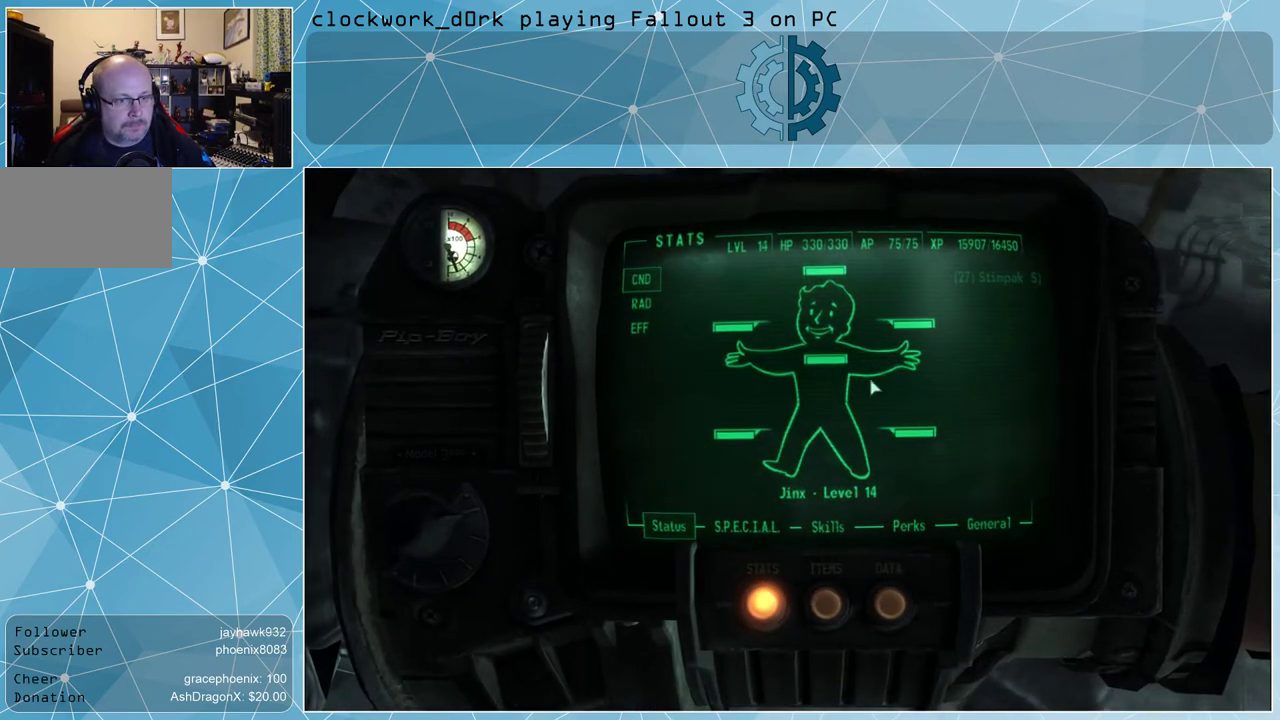
{"keys": [], "mouse": [], "events": []}
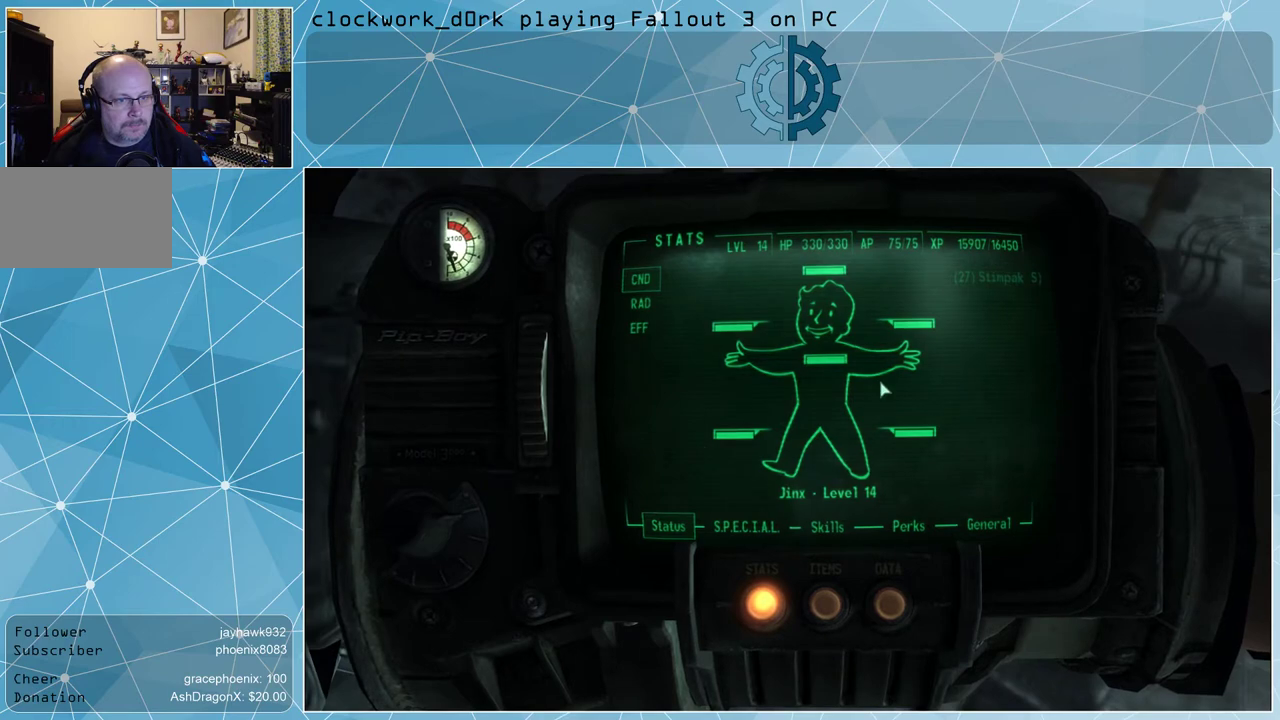
{"keys": [], "mouse": [], "events": [[67, "tab", "down"], [167, "tab", "up"]]}
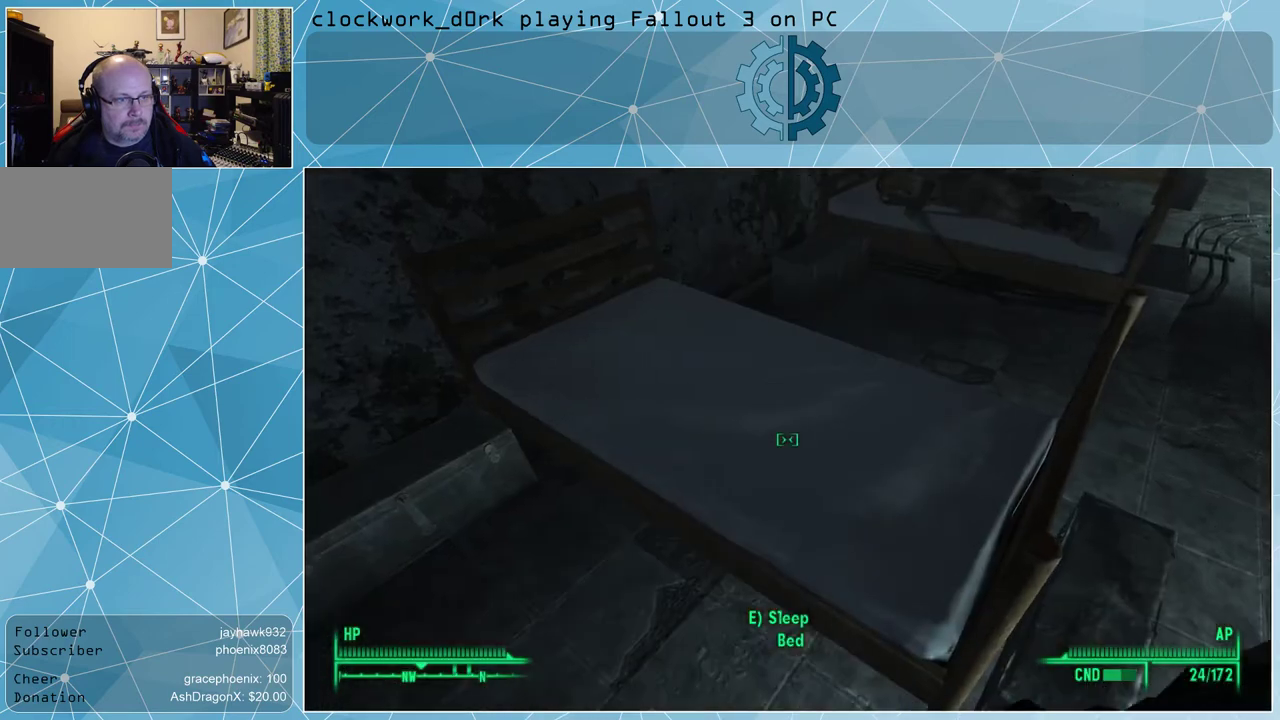
{"keys": [], "mouse": [], "events": []}
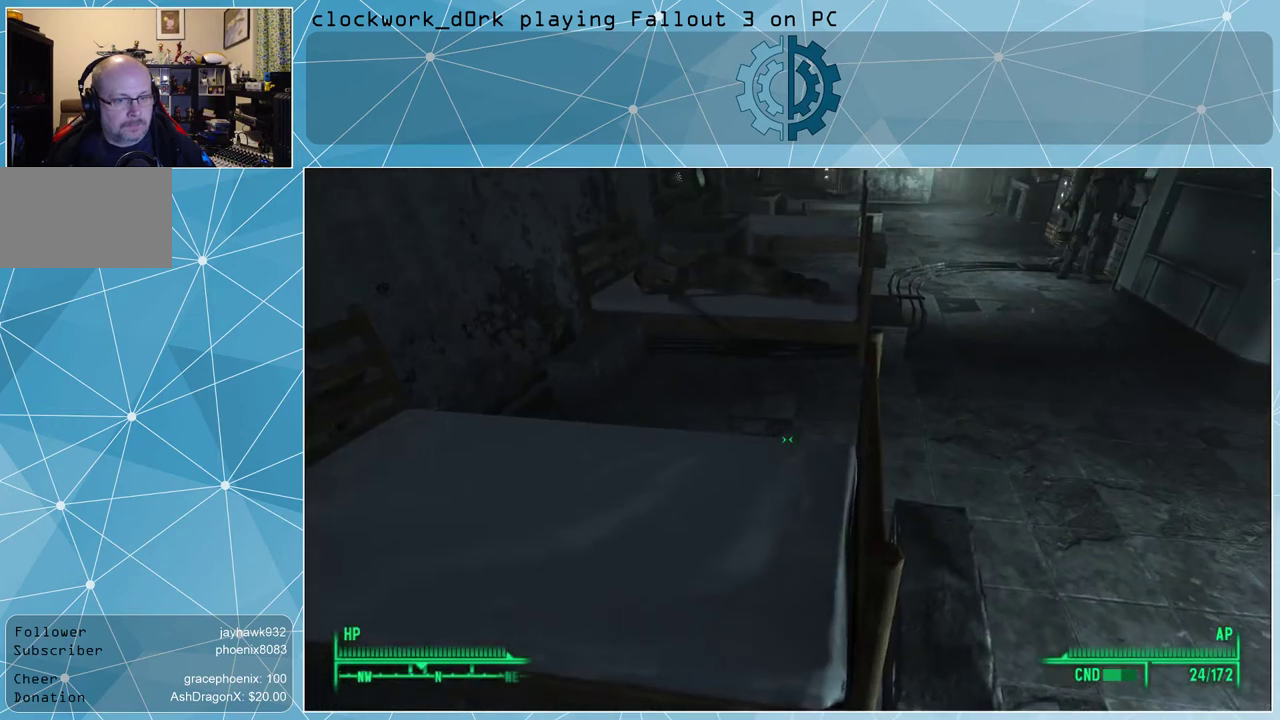
{"keys": [], "mouse": [], "events": []}
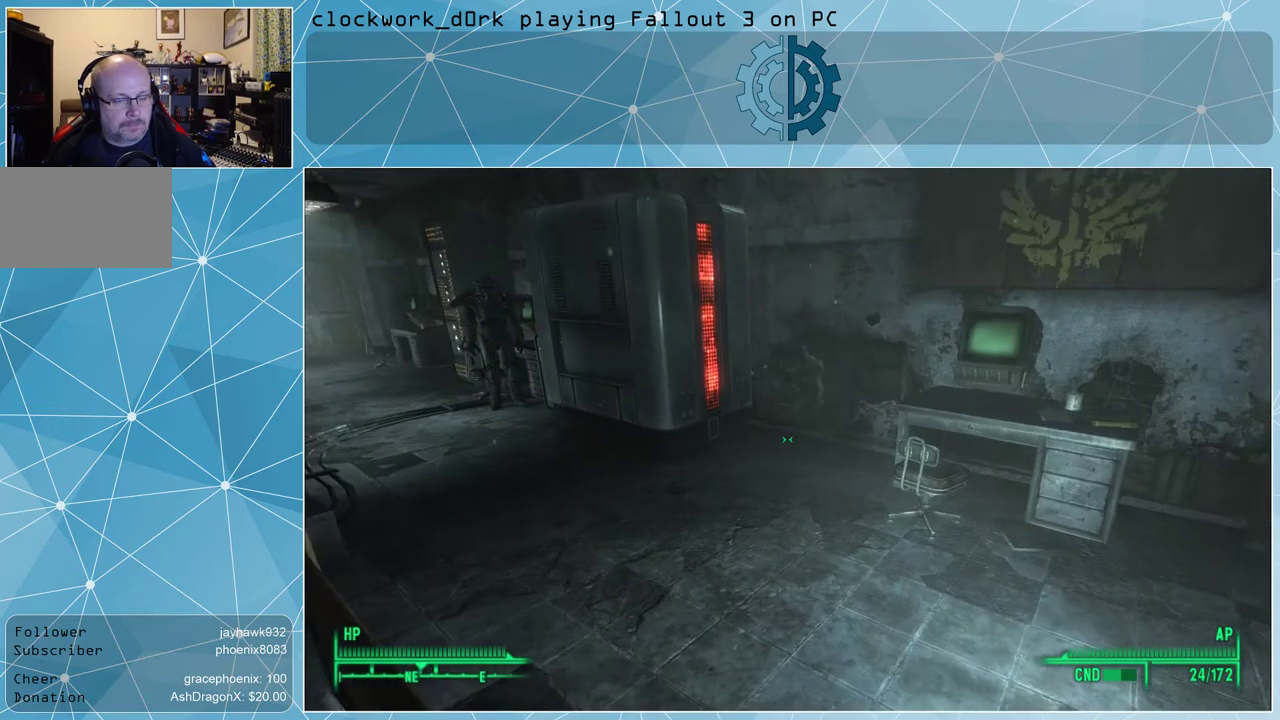
{"keys": [], "mouse": [], "events": []}
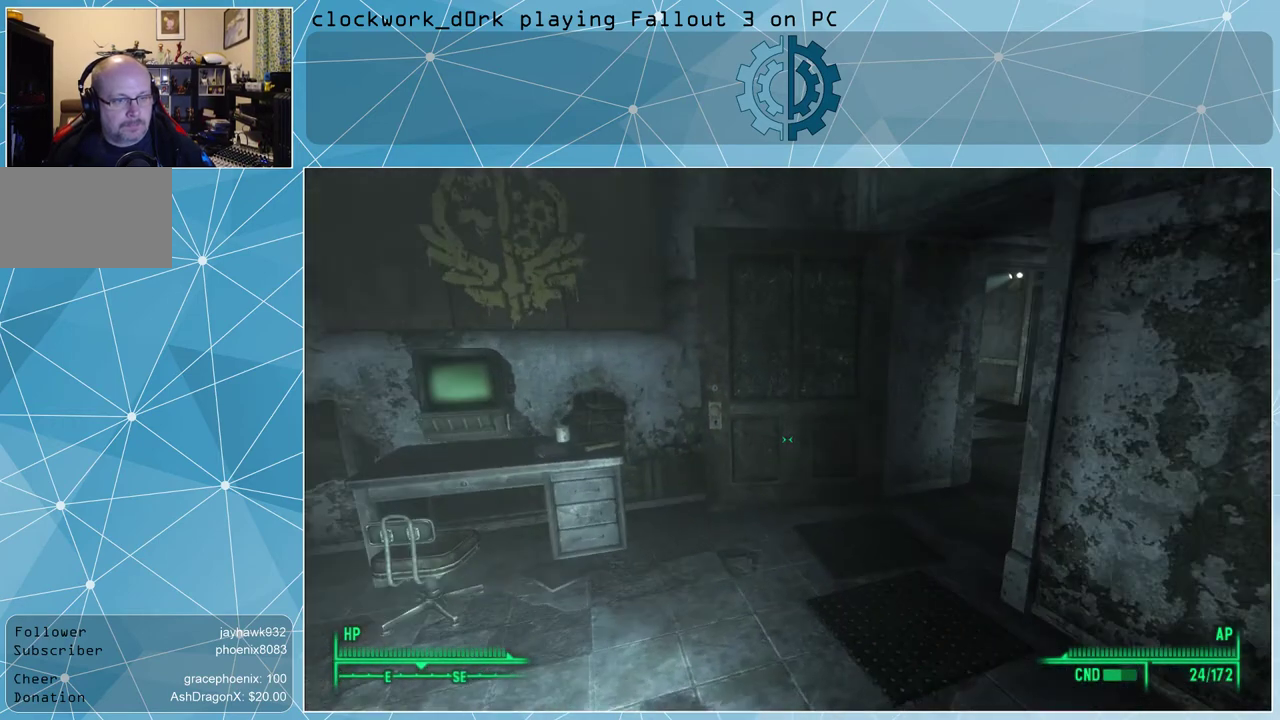
{"keys": [], "mouse": [], "events": []}
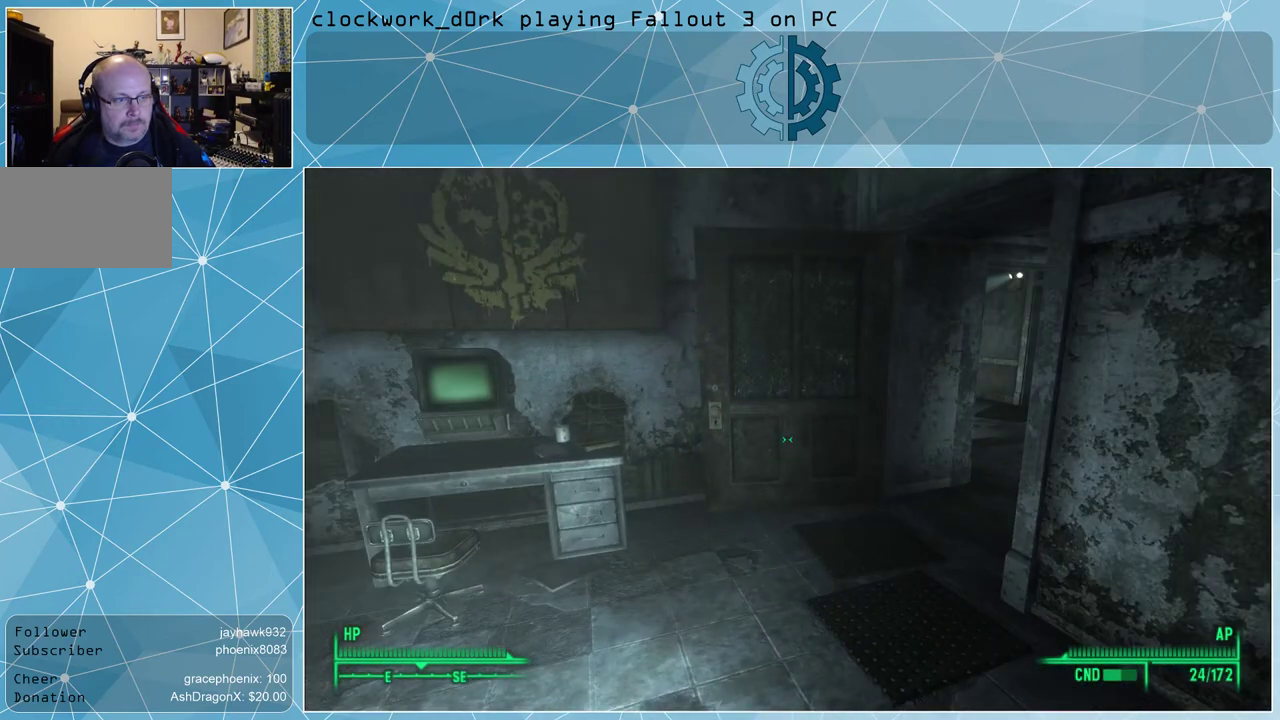
{"keys": [], "mouse": [], "events": [[67, "d", "down"], [200, "w", "down"], [233, "d", "up"], [333, "w", "up"]]}
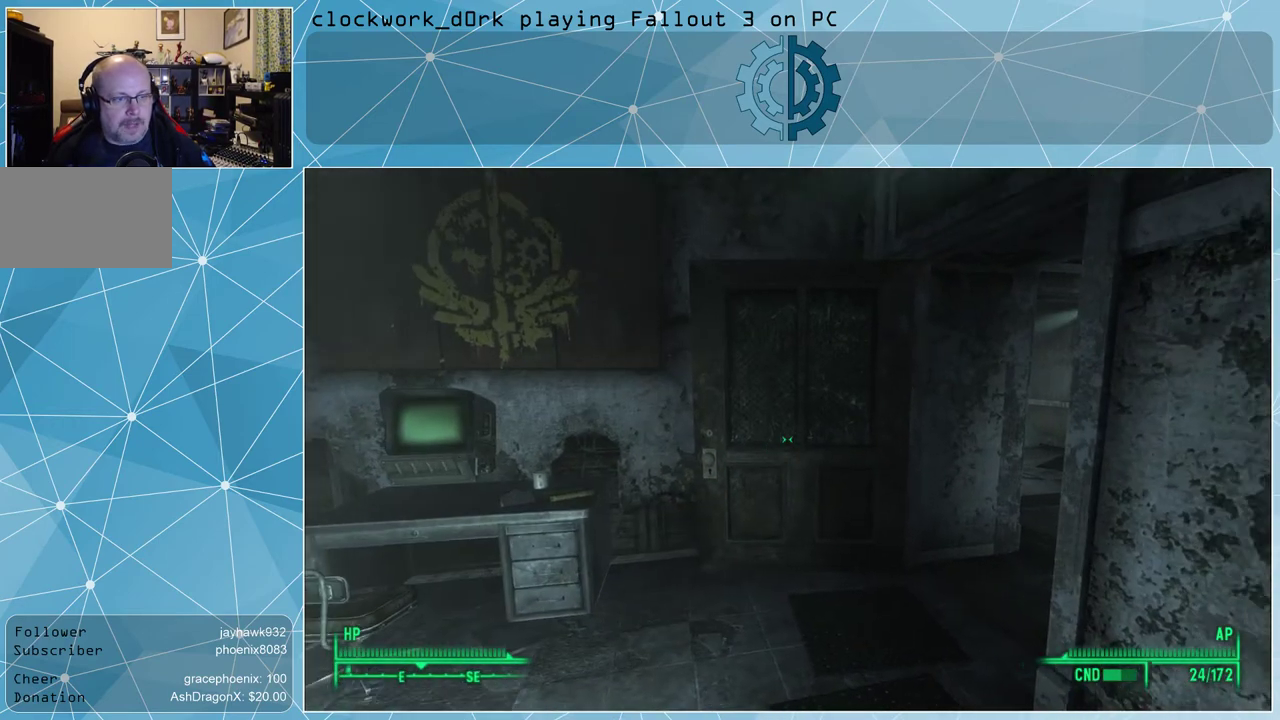
{"keys": [], "mouse": [], "events": []}
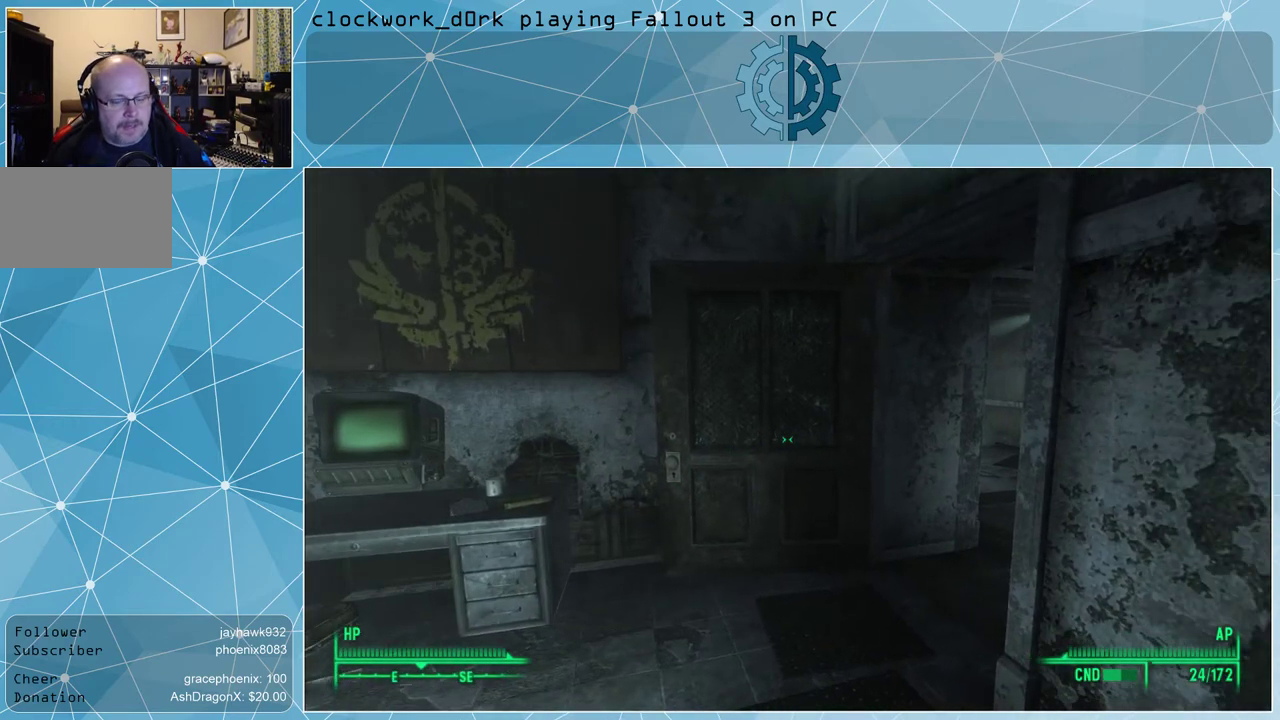
{"keys": ["tab"], "mouse": [], "events": [[500, "tab", "down"]]}
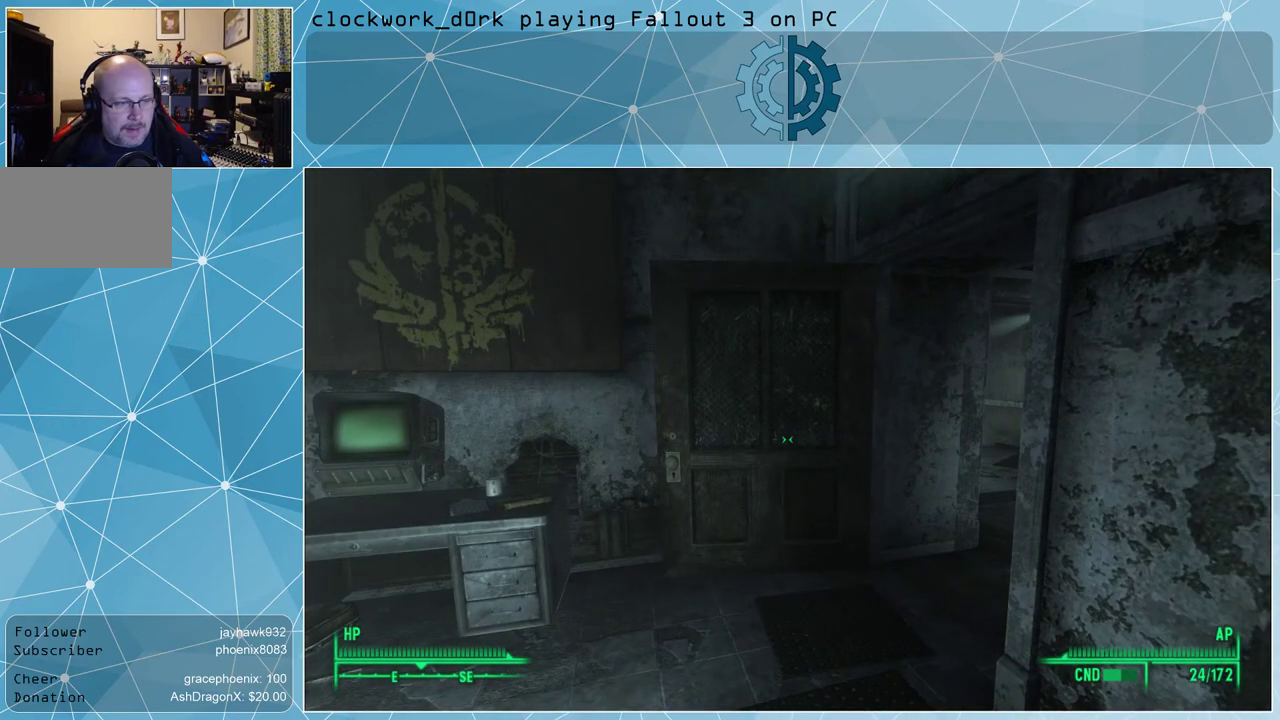
{"keys": [], "mouse": [], "events": [[67, "tab", "up"]]}
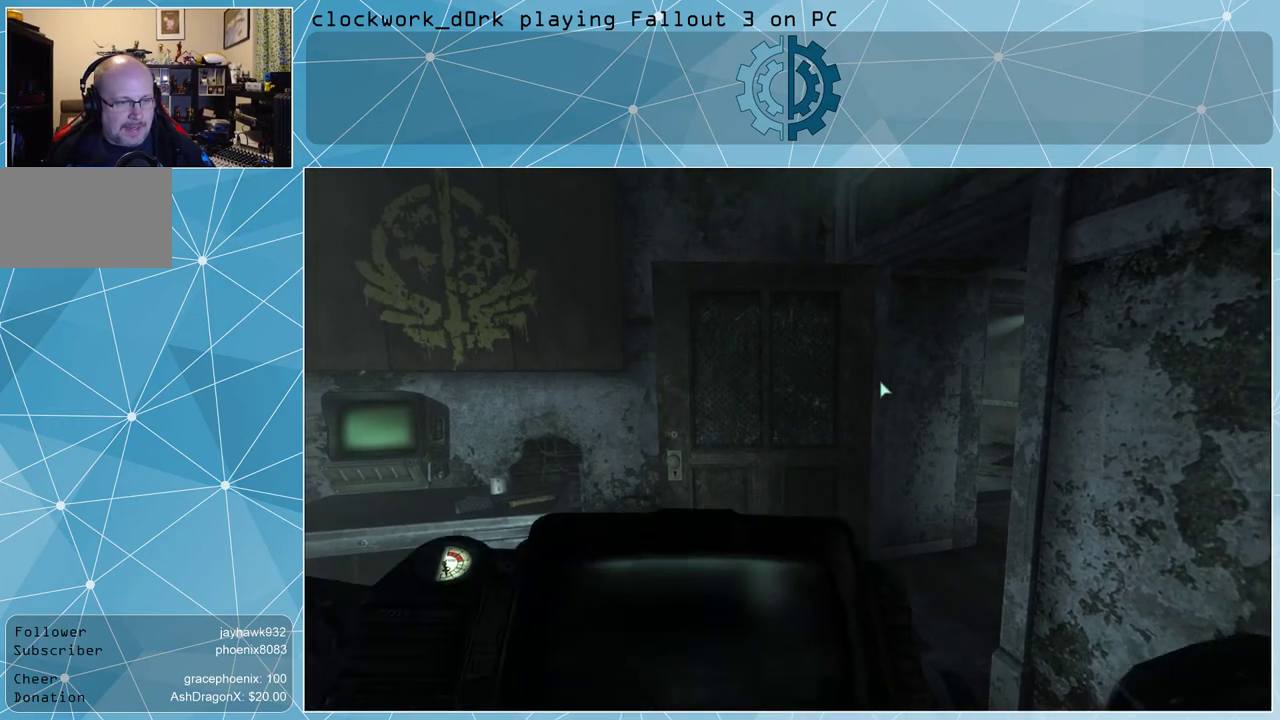
{"keys": [], "mouse": [], "events": []}
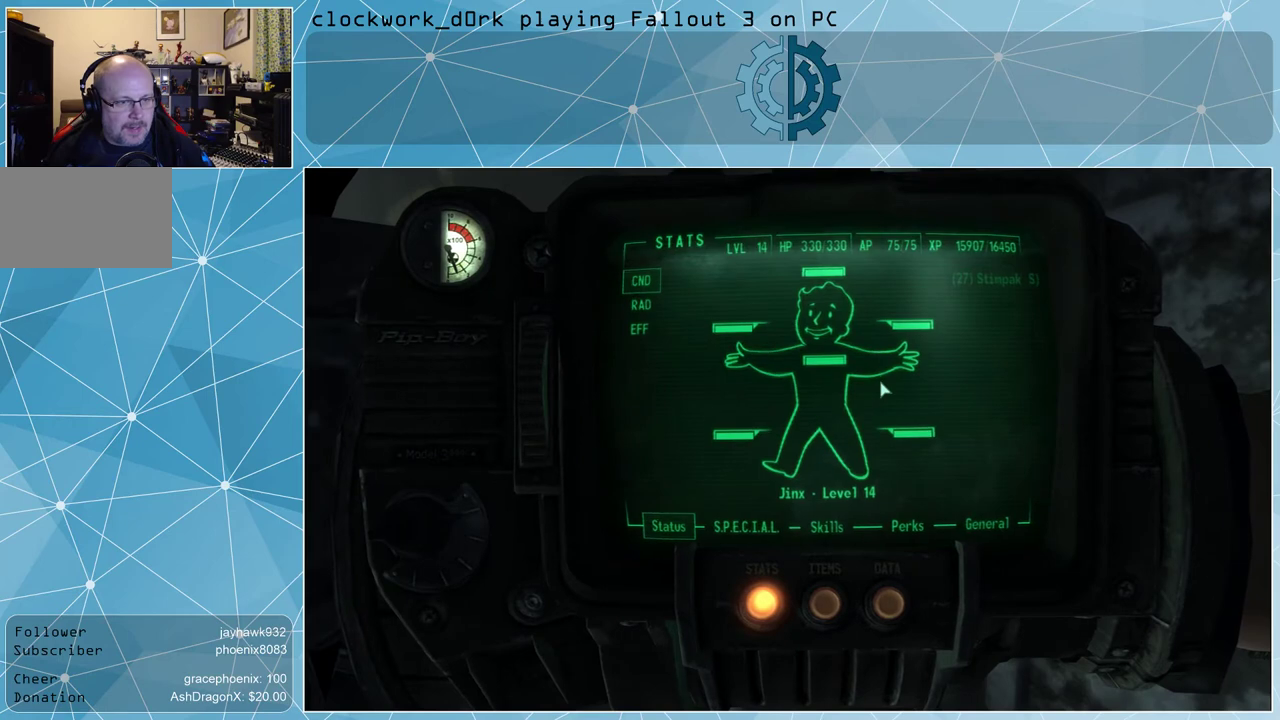
{"keys": [], "mouse": [], "events": []}
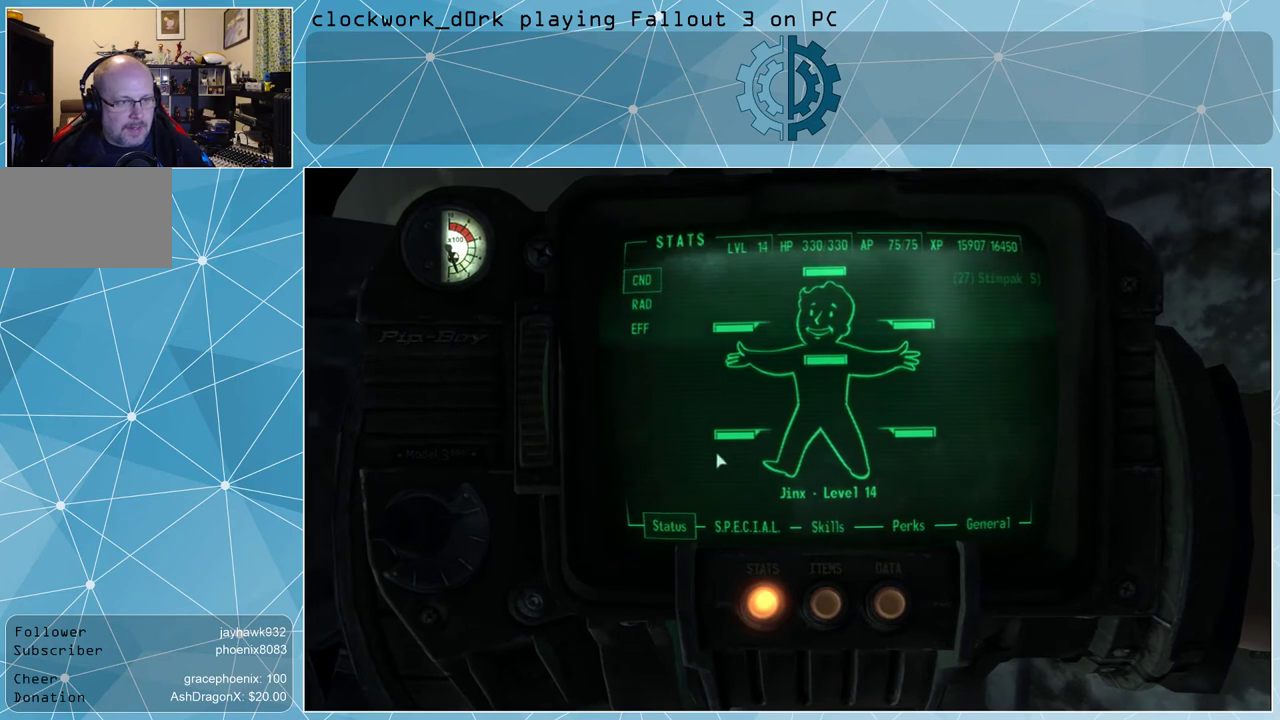
{"keys": [], "mouse": [], "events": []}
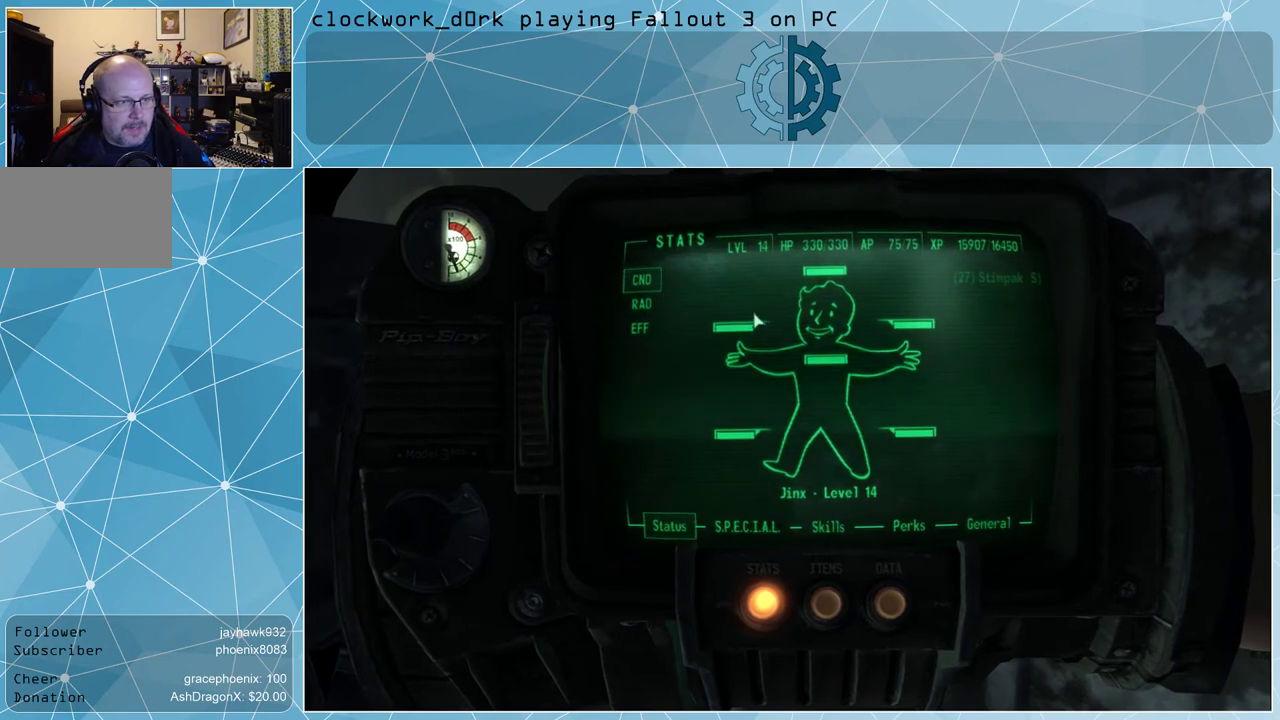
{"keys": [], "mouse": [], "events": []}
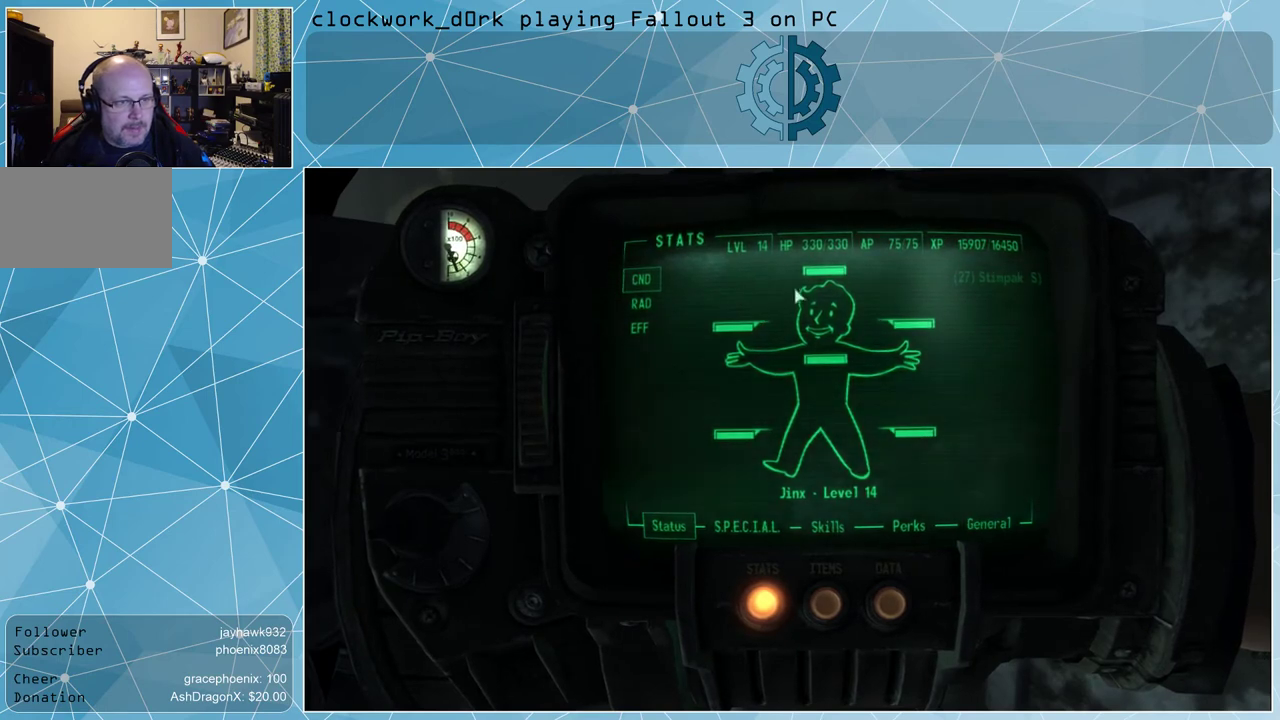
{"keys": [], "mouse": [], "events": []}
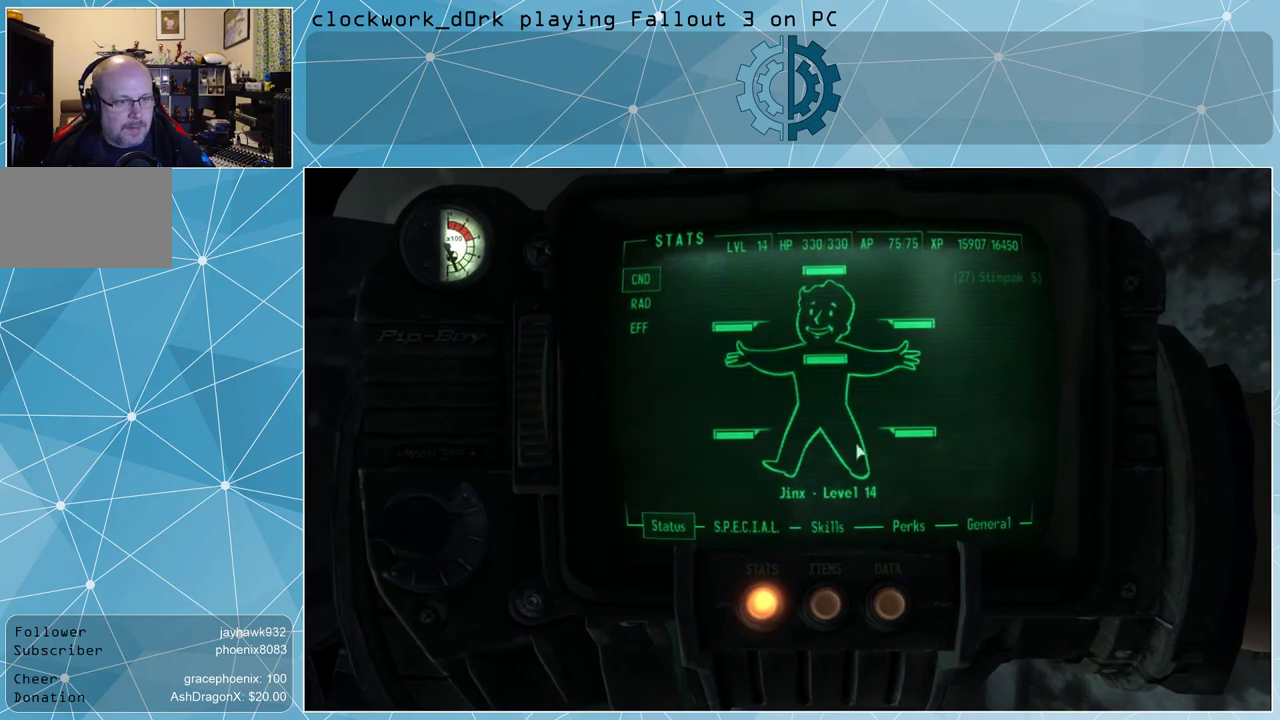
{"keys": [], "mouse": [], "events": []}
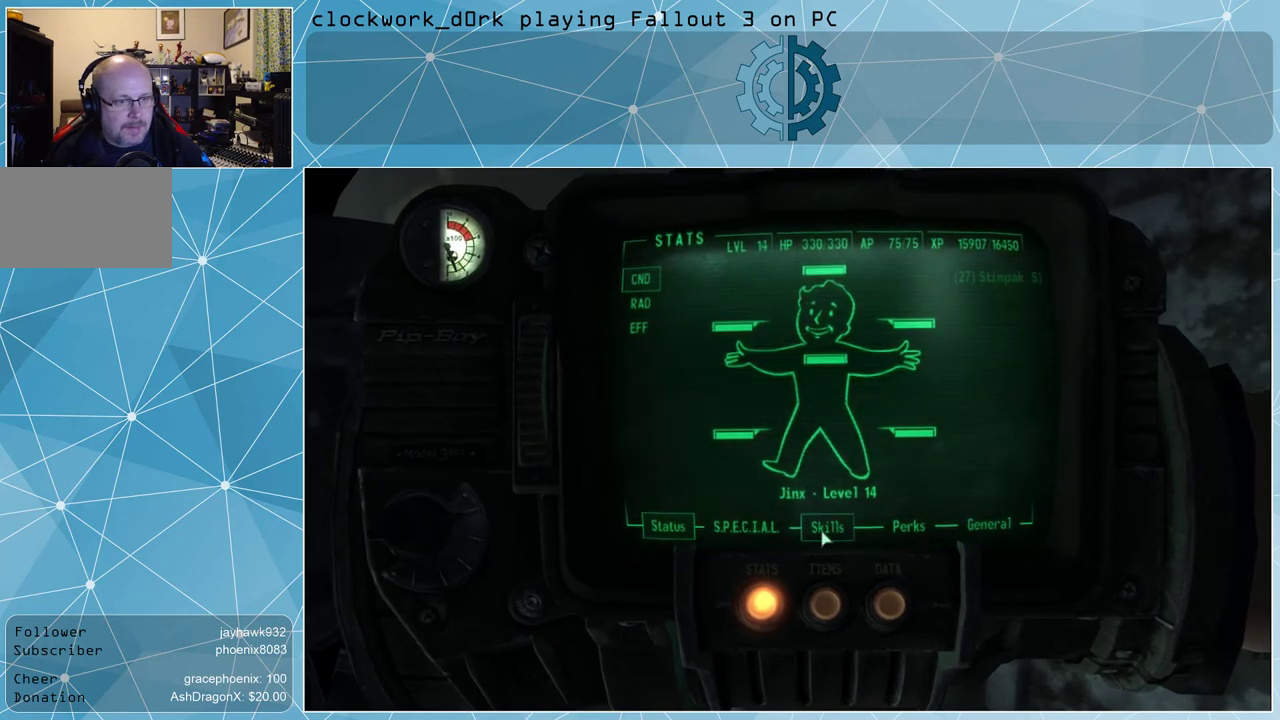
{"keys": [], "mouse": [], "events": [[133, "mouse_left", "down"], [233, "mouse_left", "up"]]}
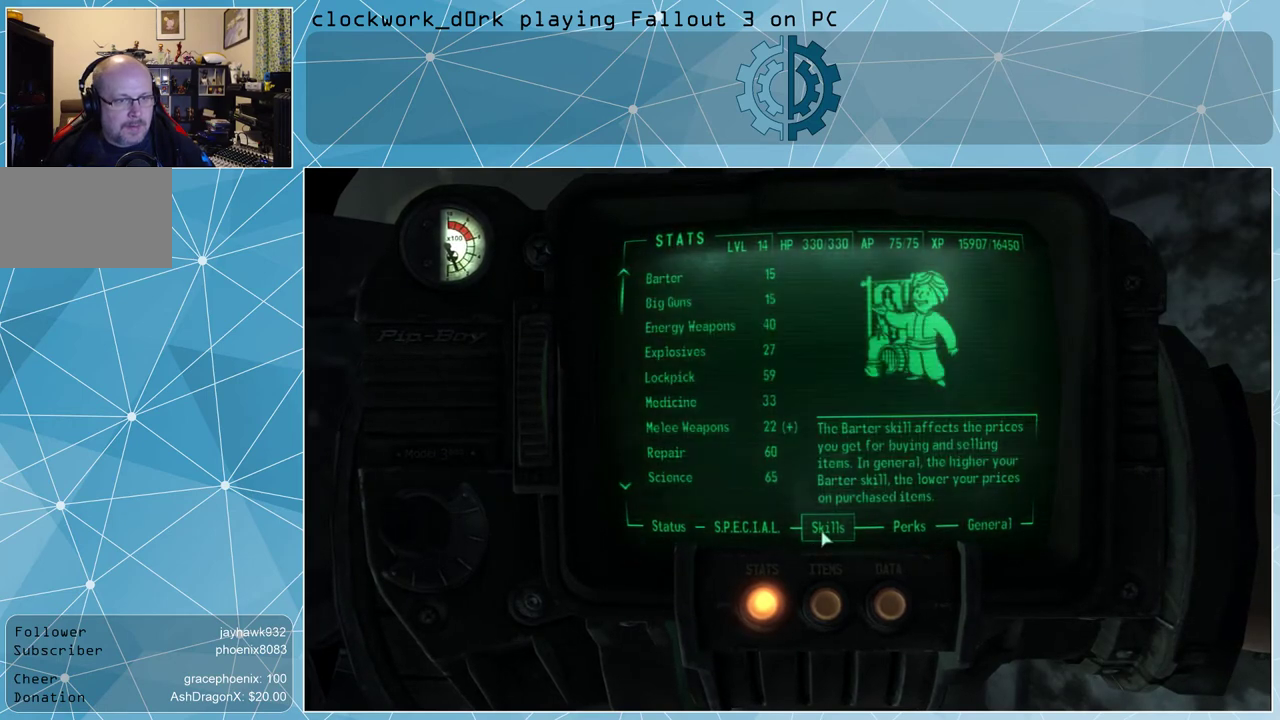
{"keys": [], "mouse": [], "events": []}
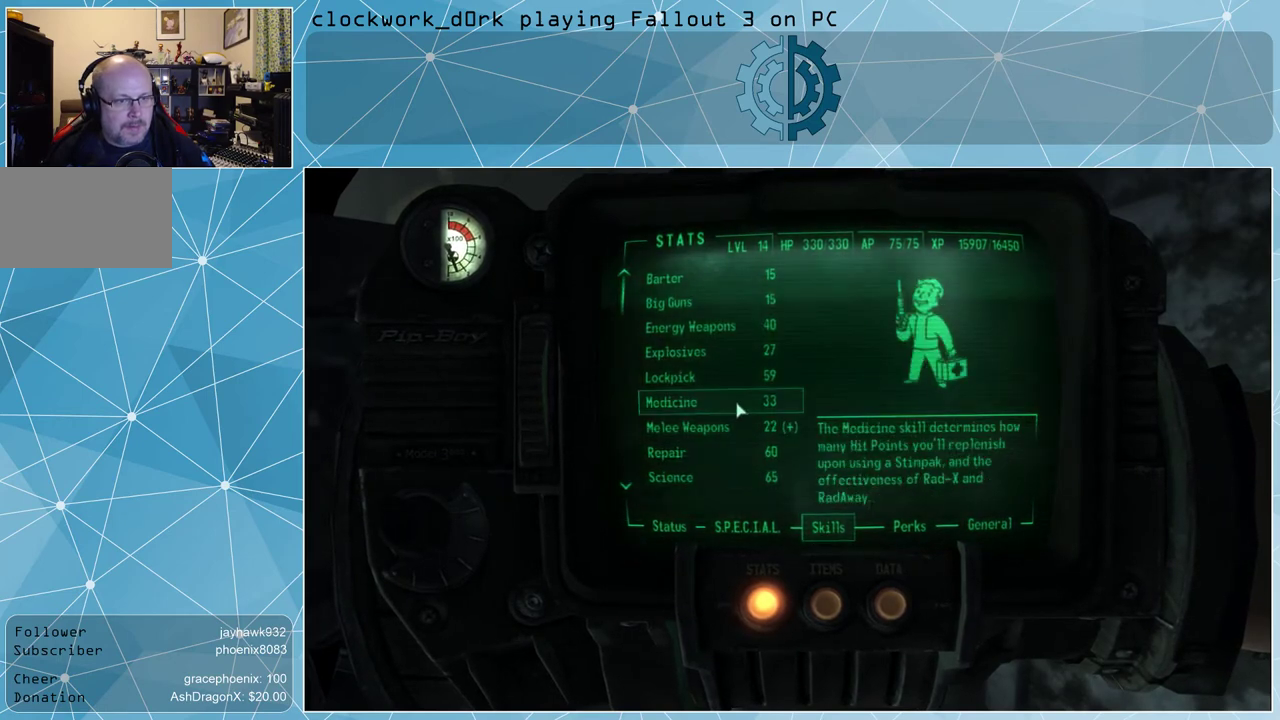
{"keys": [], "mouse": [], "events": []}
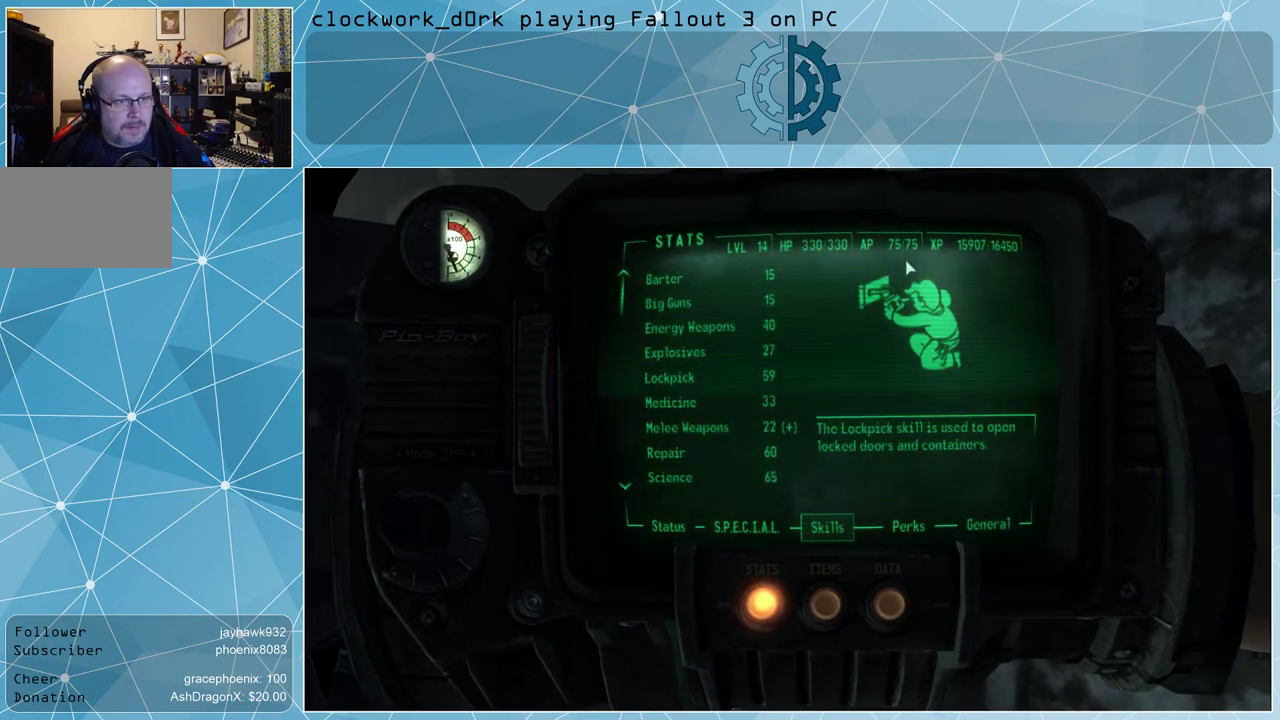
{"keys": [], "mouse": [], "events": []}
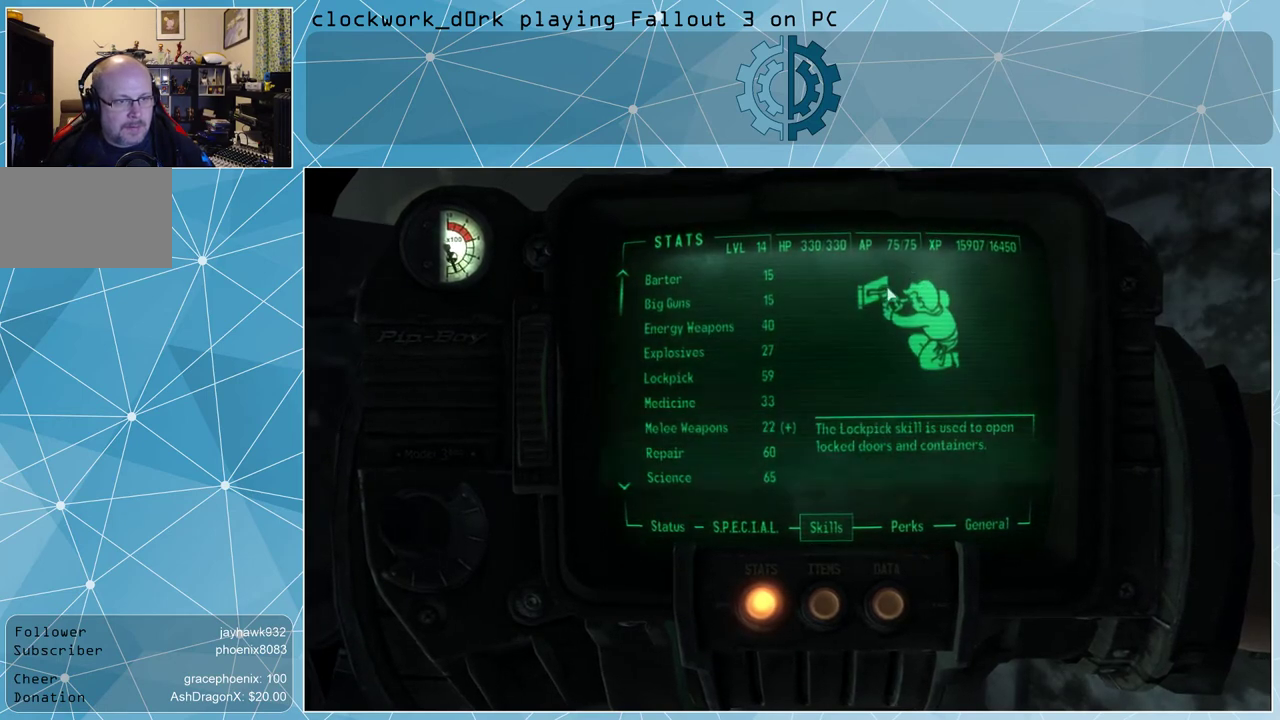
{"keys": [], "mouse": [], "events": []}
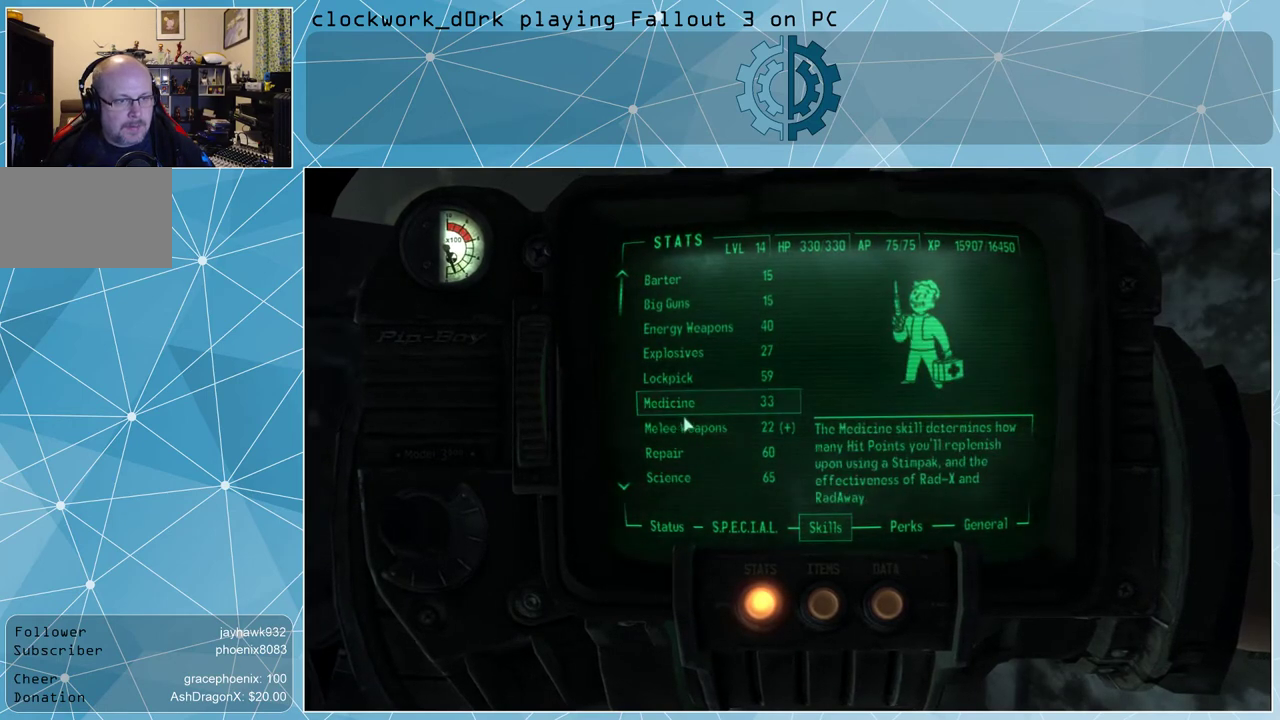
{"keys": [], "mouse": [], "events": []}